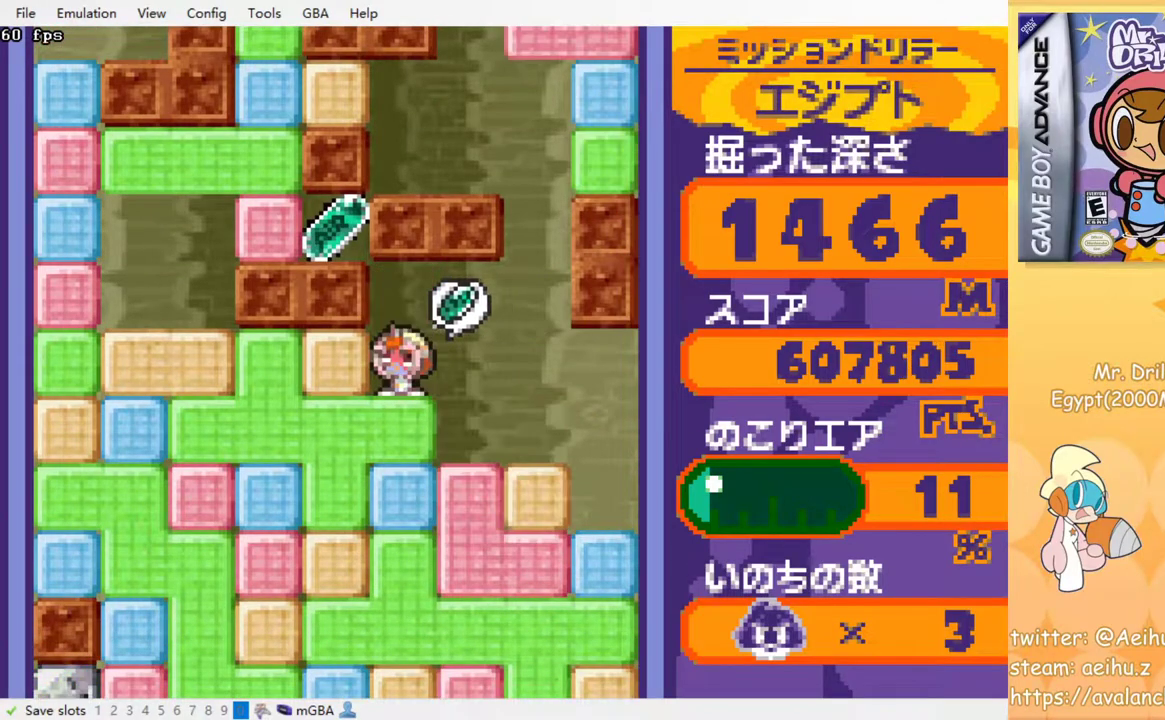
Gameplay with a controller (PlayStation layout); each line is a JSON object with the inputs held at the frame after it. "events" lists button and stick changes between this image and that frame as [ms after this image, input, new state], when the widget could be followed in between. Not read: L3 R3 left_stick right_stick.
{"buttons": [], "events": [[50, "SQUARE", "down"], [167, "SQUARE", "up"], [200, "DPAD_LEFT", "up"]]}
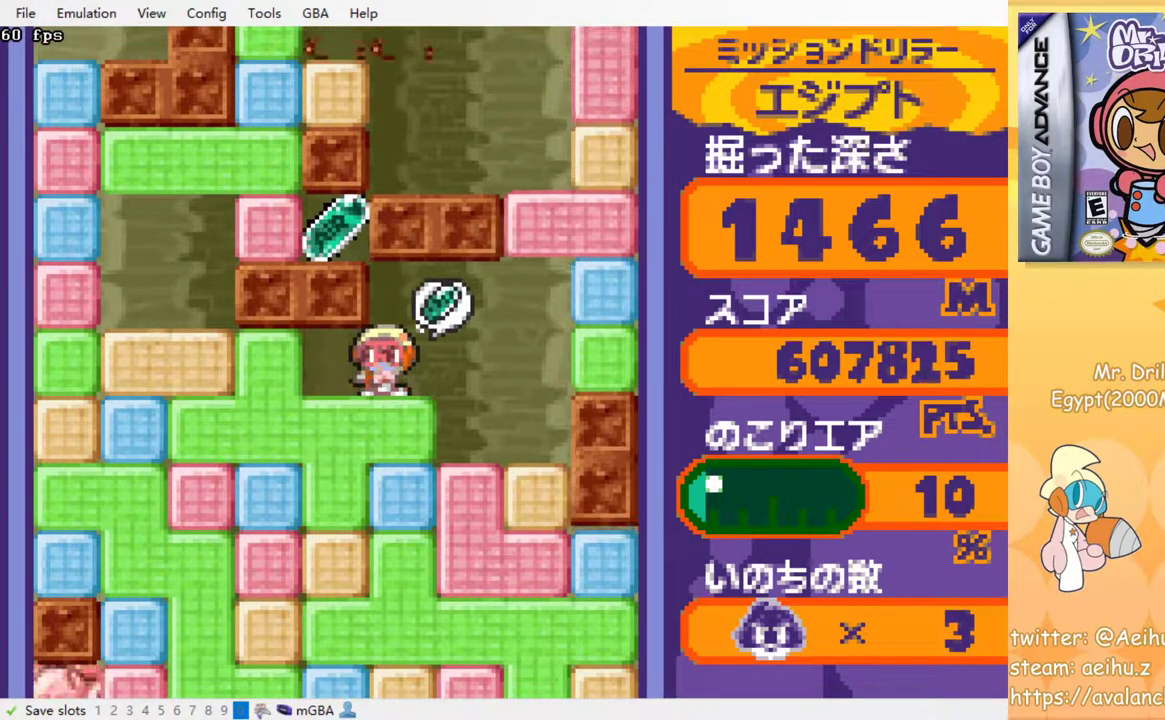
{"buttons": [], "events": [[183, "DPAD_LEFT", "down"], [317, "DPAD_LEFT", "up"]]}
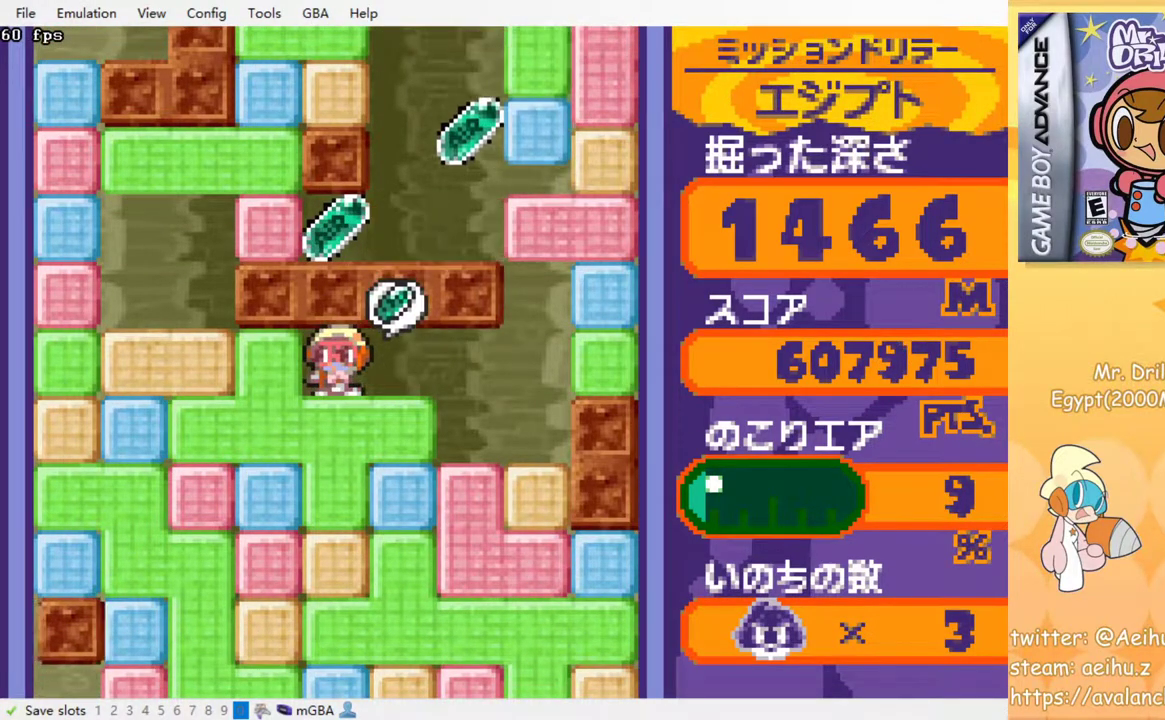
{"buttons": [], "events": []}
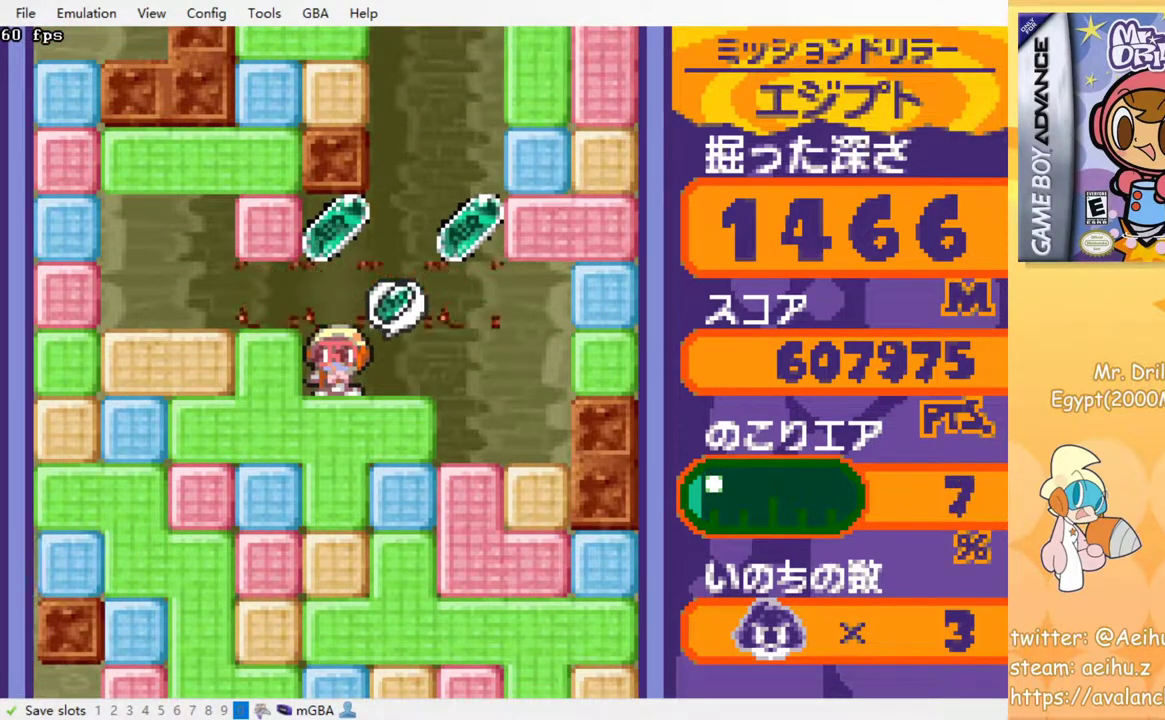
{"buttons": [], "events": [[17, "DPAD_RIGHT", "down"], [217, "DPAD_RIGHT", "up"]]}
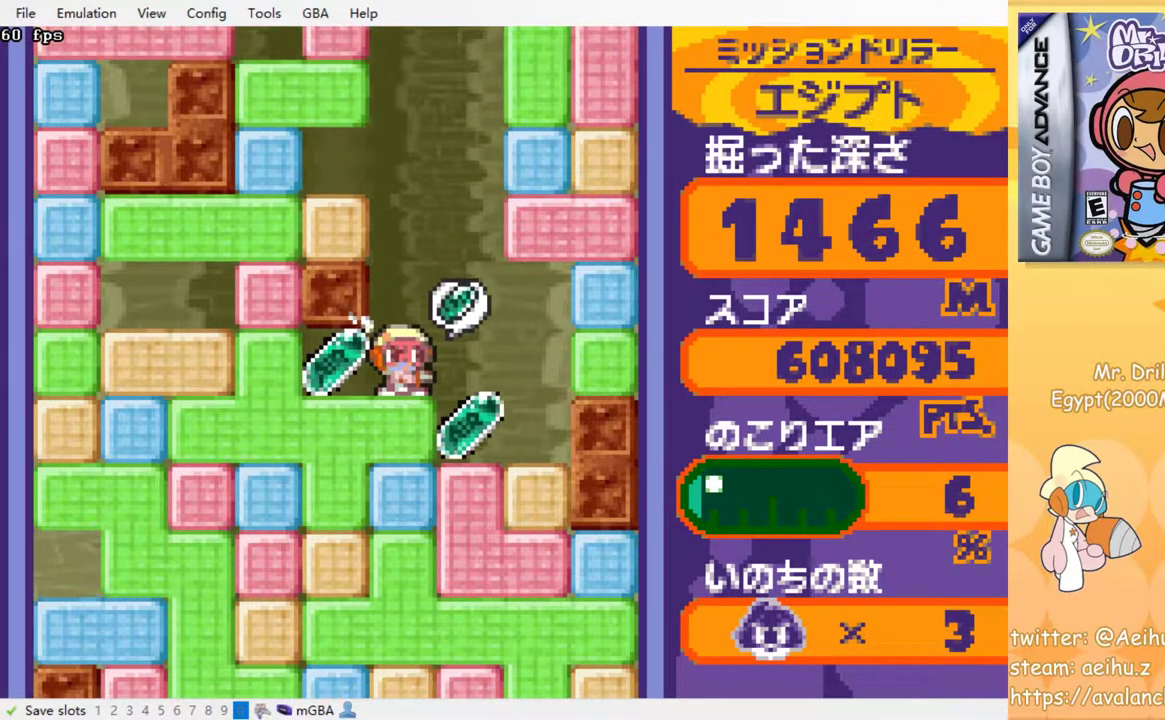
{"buttons": ["DPAD_RIGHT"], "events": [[33, "DPAD_LEFT", "down"], [183, "DPAD_LEFT", "up"], [217, "DPAD_RIGHT", "down"]]}
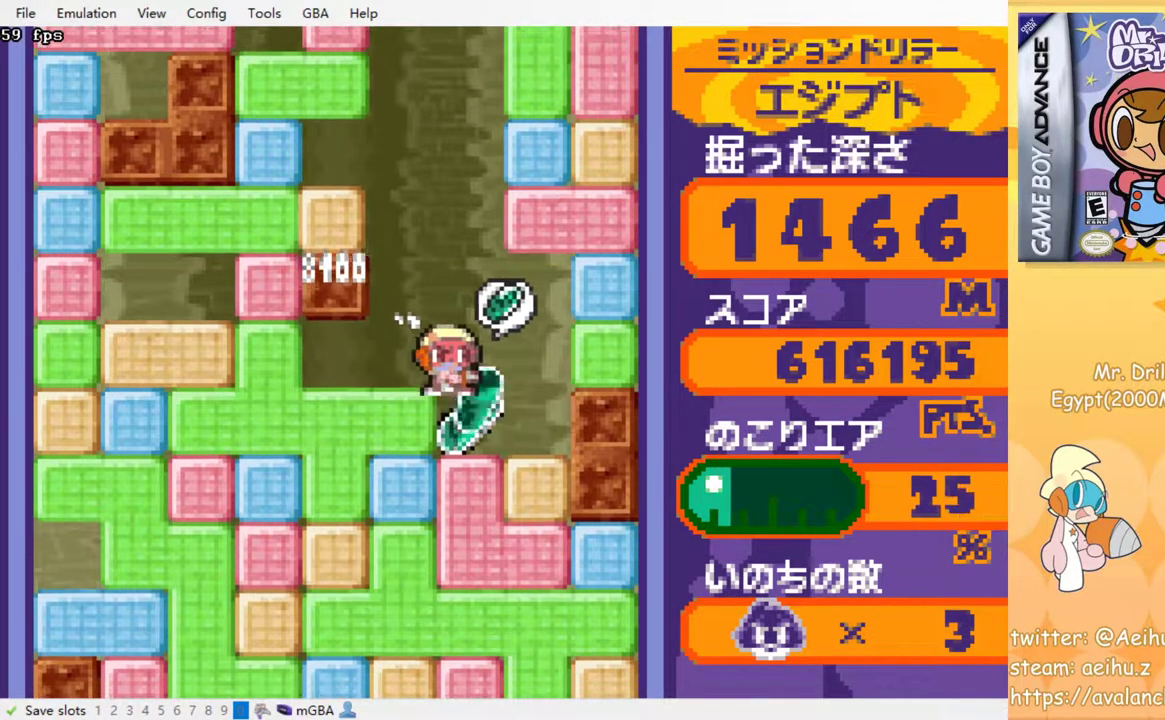
{"buttons": ["DPAD_DOWN"], "events": [[83, "DPAD_RIGHT", "up"], [100, "DPAD_DOWN", "down"], [200, "SQUARE", "down"], [317, "SQUARE", "up"], [383, "SQUARE", "down"], [500, "SQUARE", "up"]]}
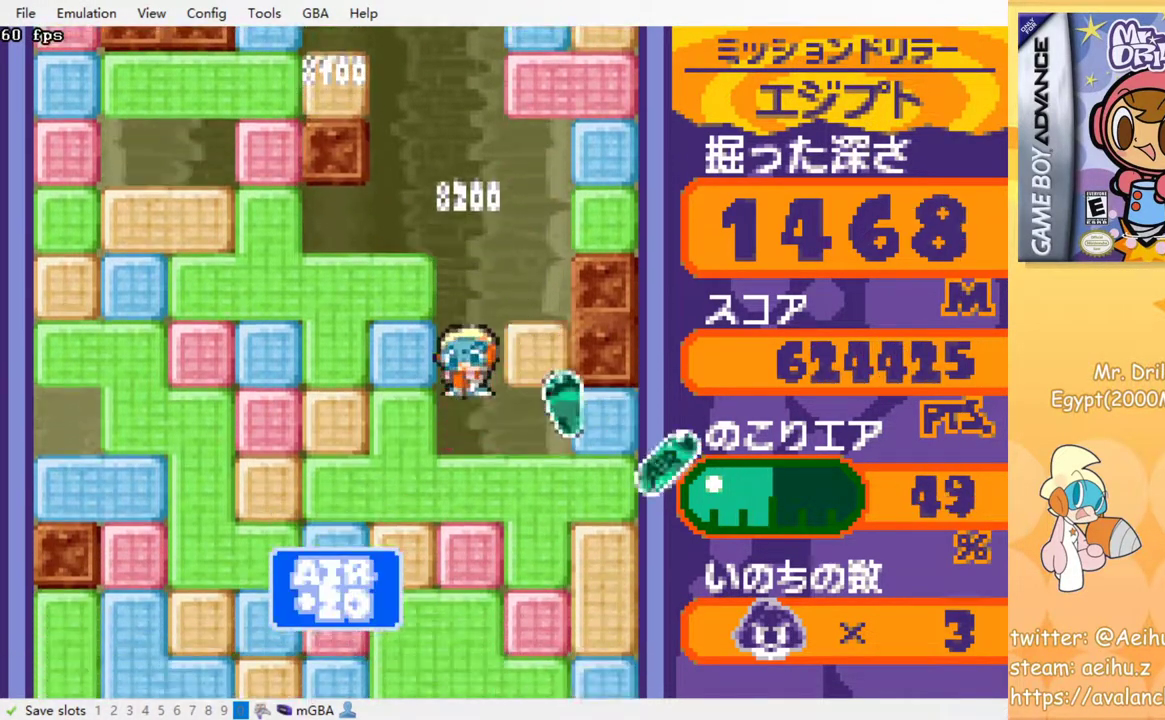
{"buttons": ["DPAD_DOWN"], "events": [[50, "SQUARE", "down"], [133, "SQUARE", "up"], [200, "SQUARE", "down"], [300, "SQUARE", "up"], [350, "SQUARE", "down"], [450, "SQUARE", "up"]]}
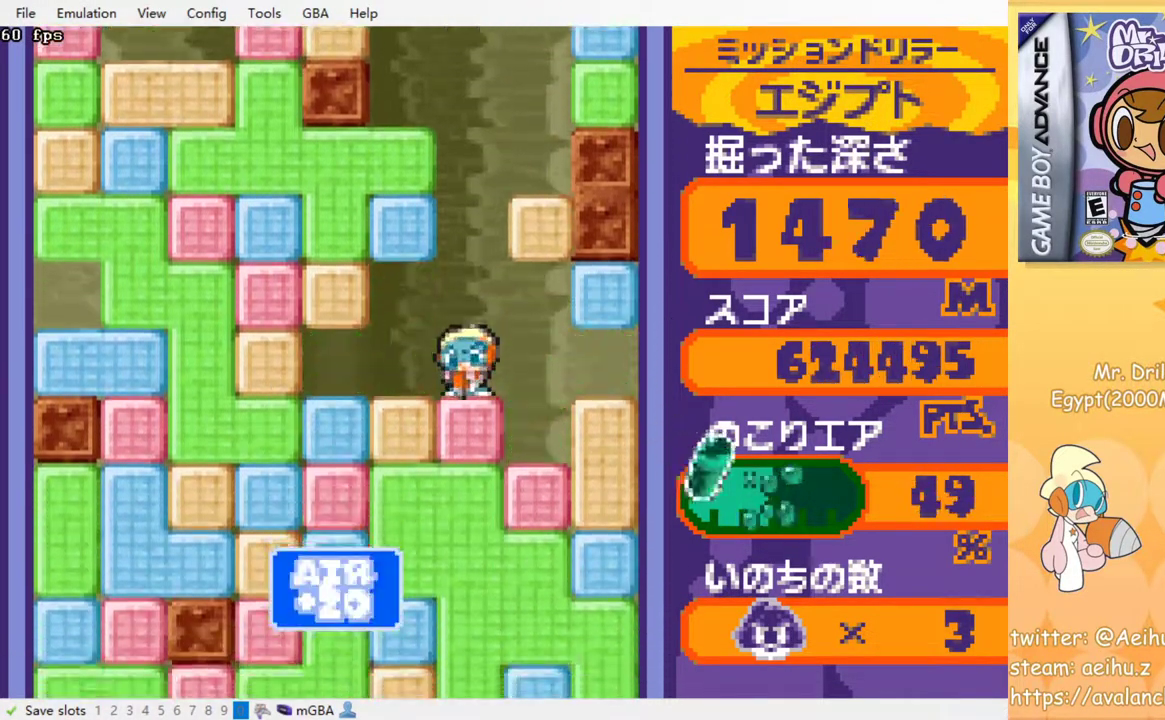
{"buttons": ["SQUARE", "DPAD_DOWN"], "events": [[17, "SQUARE", "down"], [117, "SQUARE", "up"], [167, "SQUARE", "down"], [267, "SQUARE", "up"], [333, "SQUARE", "down"], [433, "SQUARE", "up"], [483, "SQUARE", "down"]]}
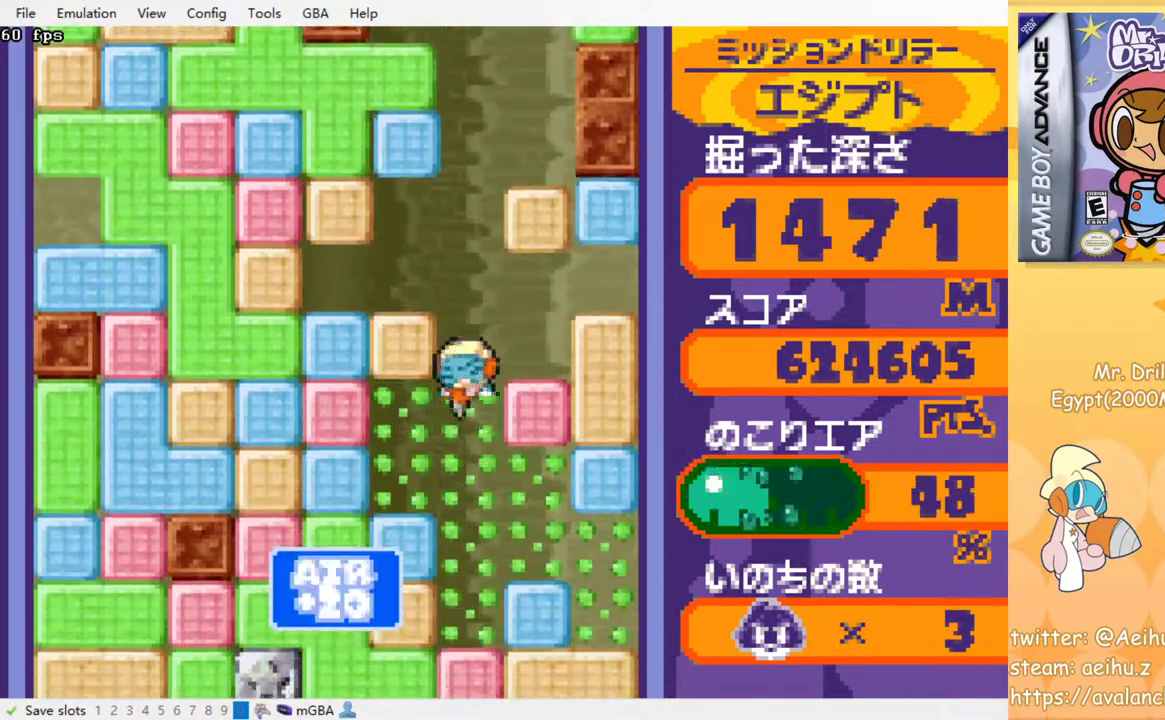
{"buttons": [], "events": [[33, "DPAD_DOWN", "up"], [83, "SQUARE", "up"], [150, "SQUARE", "down"], [250, "SQUARE", "up"]]}
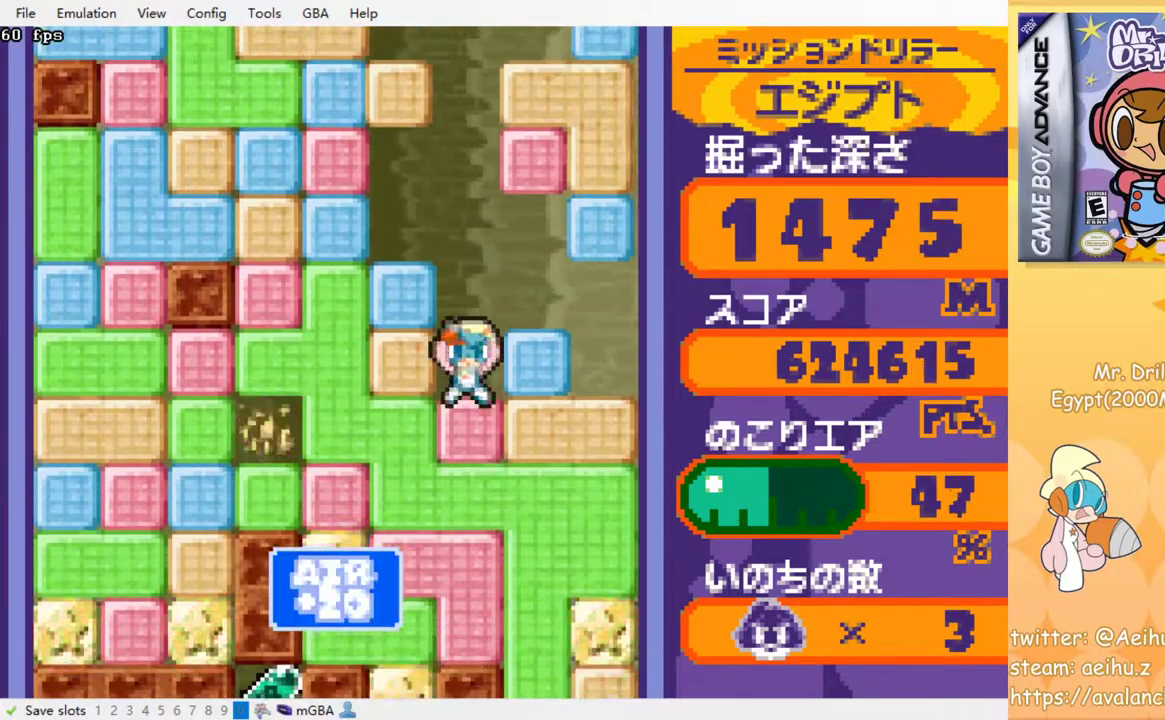
{"buttons": [], "events": [[17, "SQUARE", "down"], [117, "SQUARE", "up"], [200, "SQUARE", "down"], [283, "SQUARE", "up"], [367, "SQUARE", "down"], [483, "SQUARE", "up"]]}
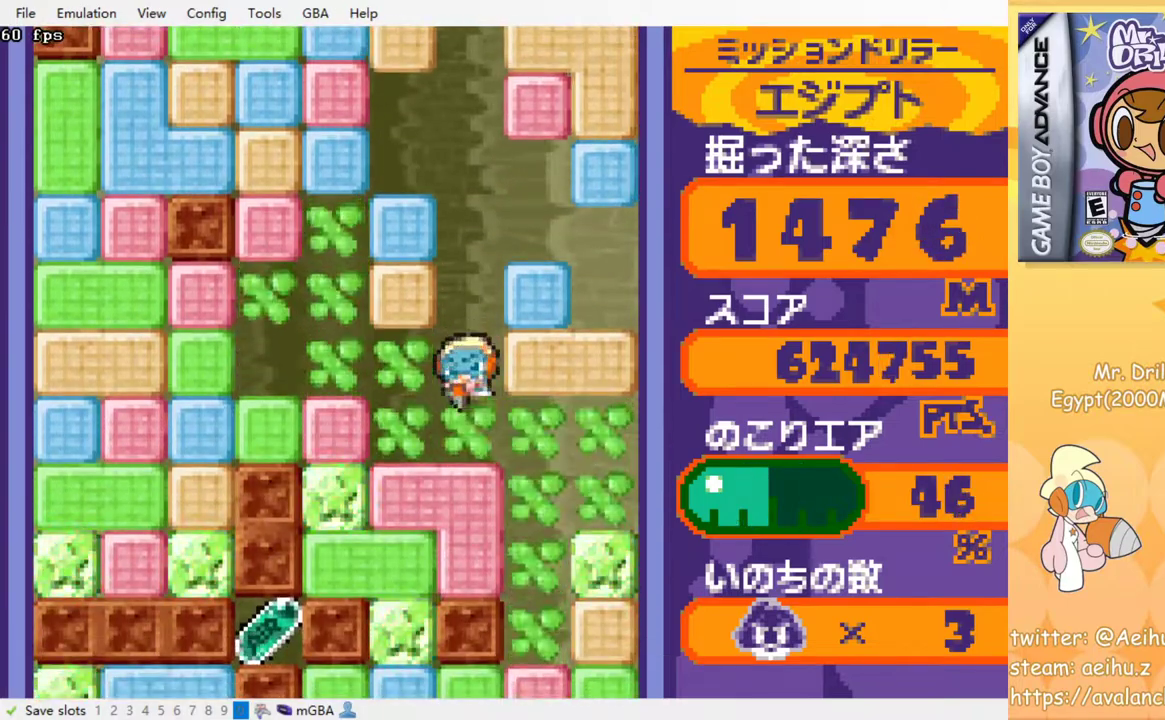
{"buttons": [], "events": [[233, "SQUARE", "down"], [350, "SQUARE", "up"]]}
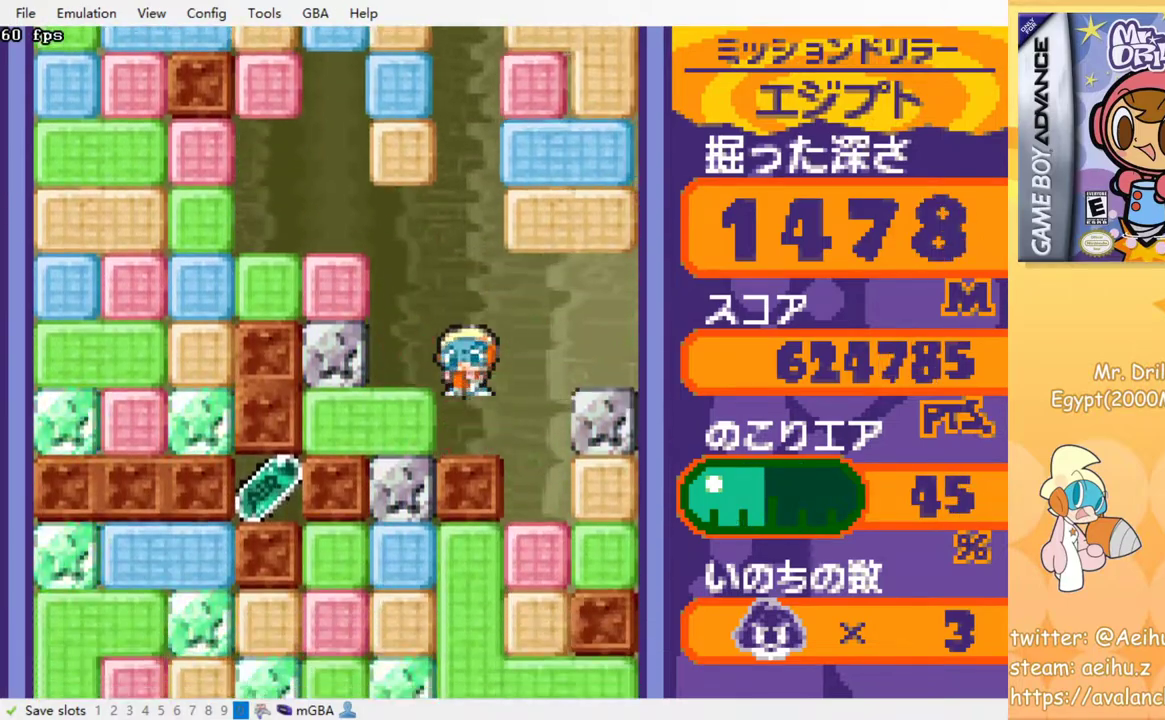
{"buttons": [], "events": []}
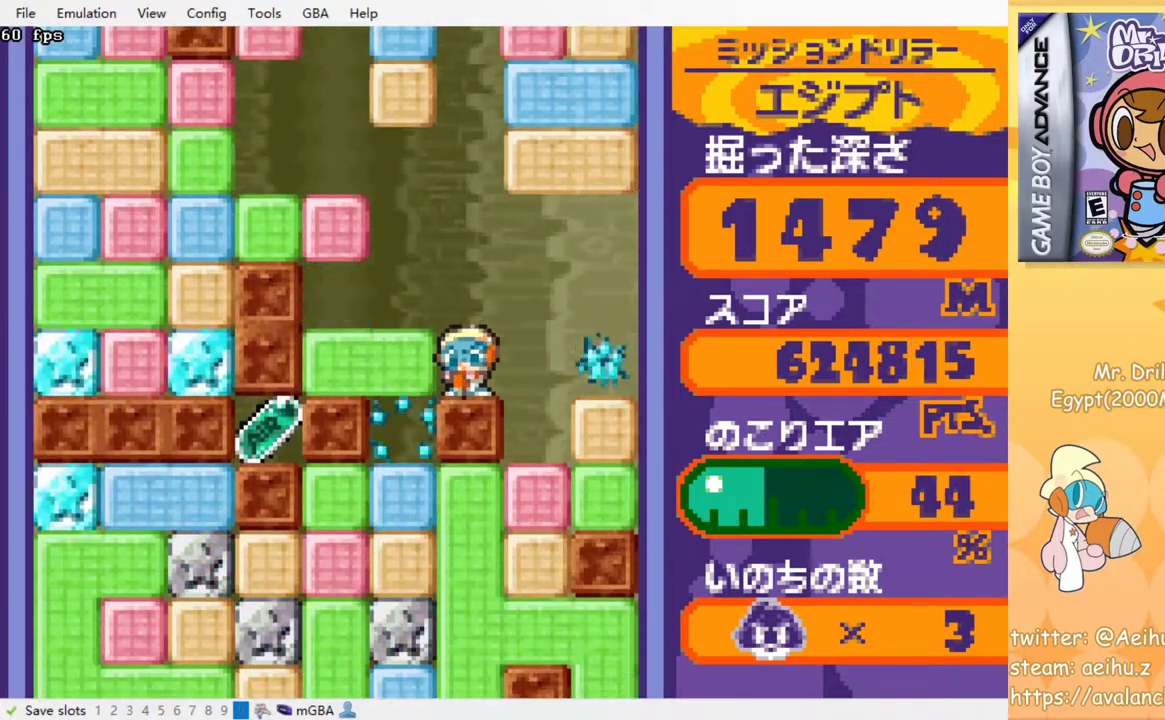
{"buttons": [], "events": []}
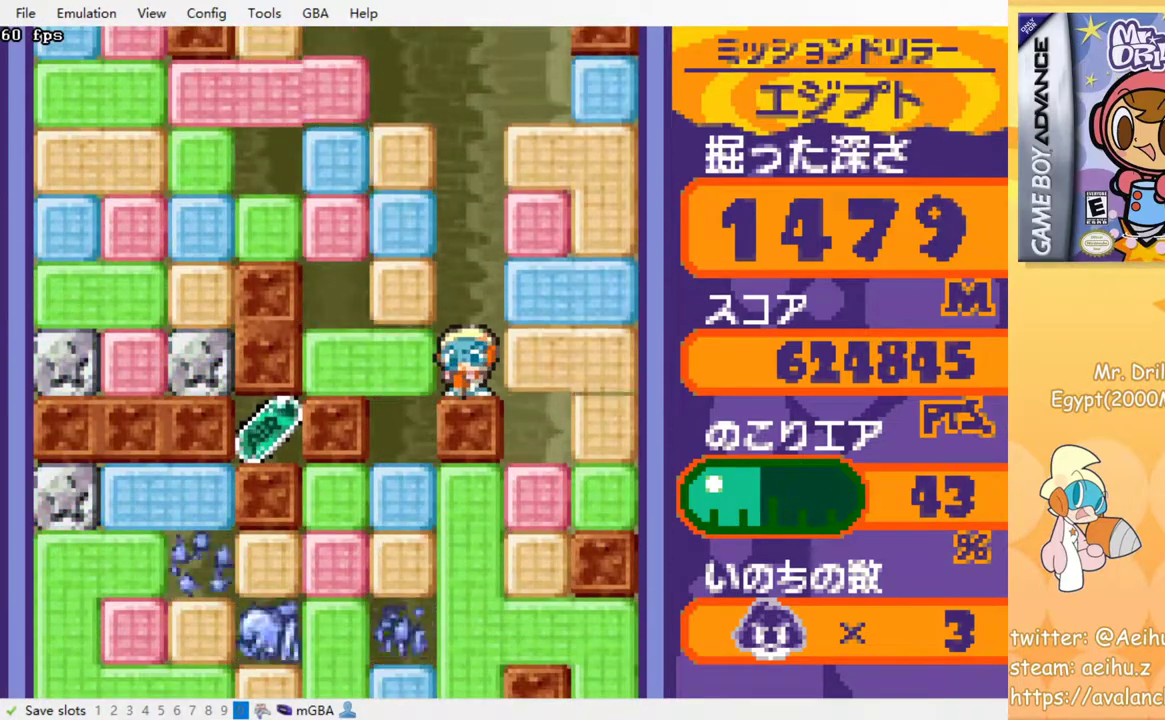
{"buttons": ["SQUARE"], "events": [[333, "DPAD_LEFT", "down"], [400, "SQUARE", "down"], [500, "DPAD_LEFT", "up"]]}
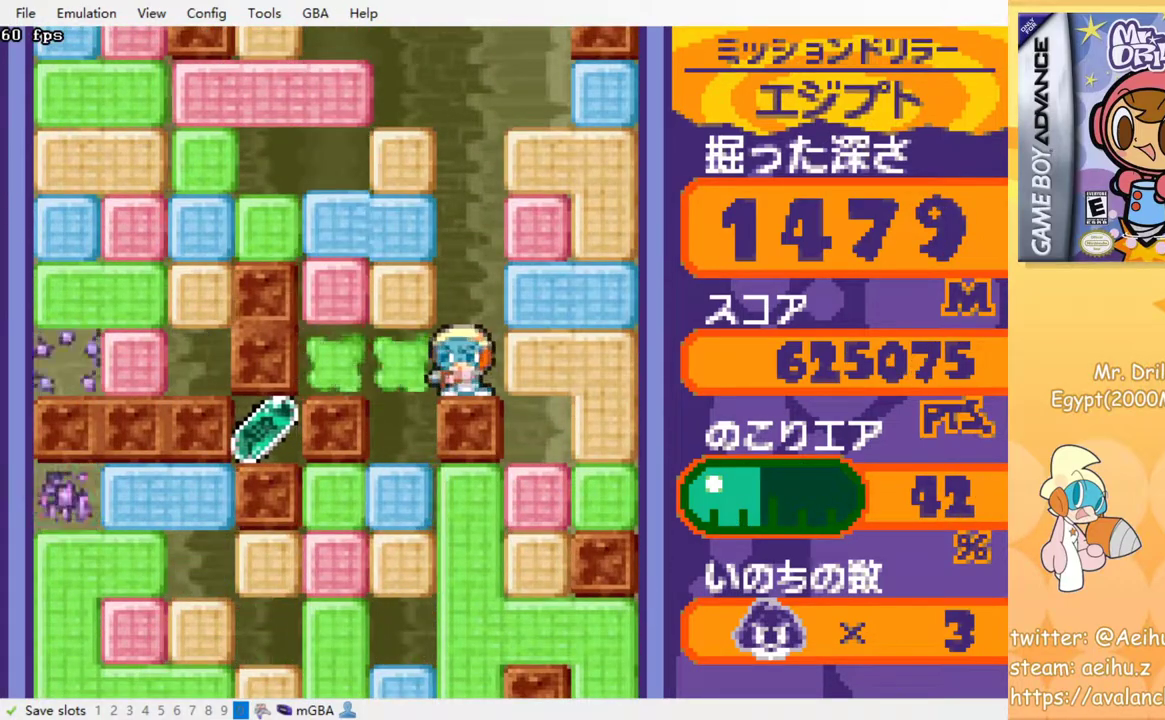
{"buttons": [], "events": [[33, "SQUARE", "up"]]}
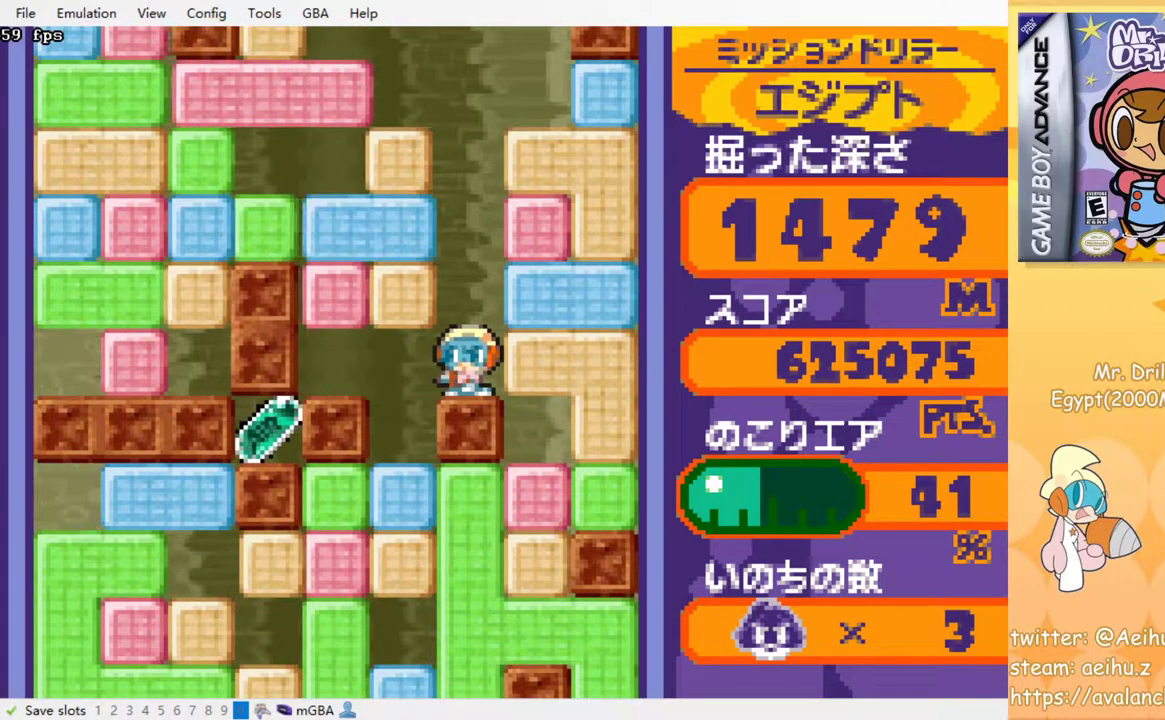
{"buttons": [], "events": []}
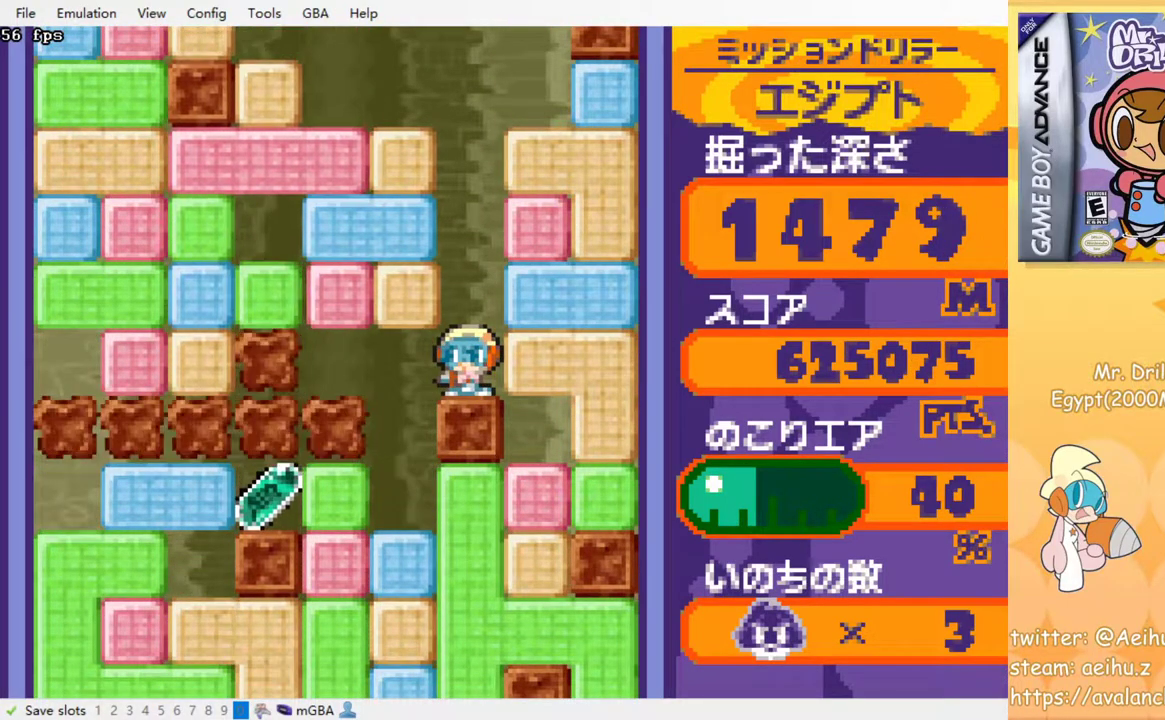
{"buttons": [], "events": []}
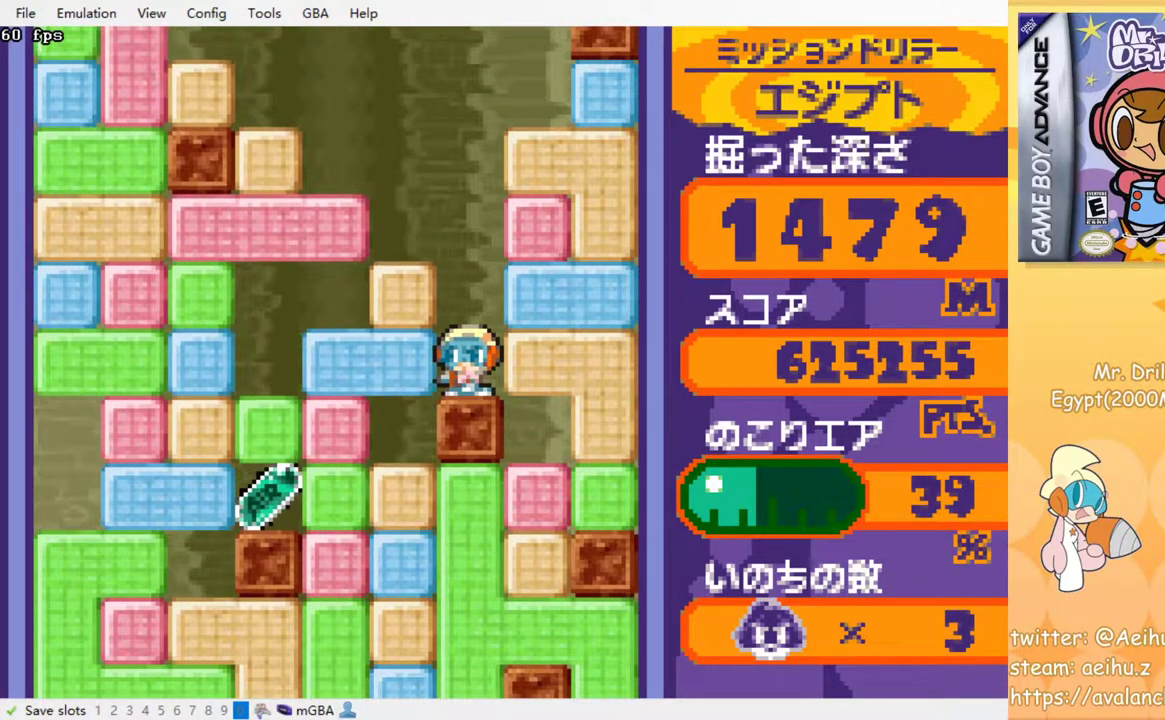
{"buttons": ["SQUARE"], "events": [[400, "SQUARE", "down"]]}
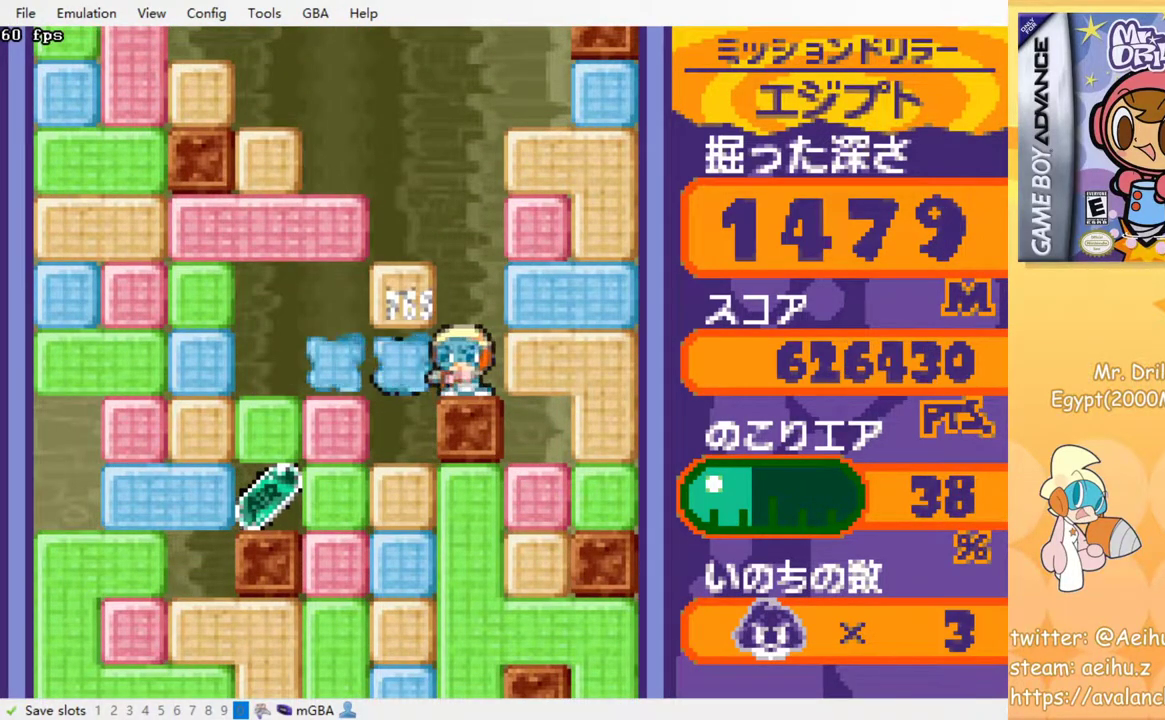
{"buttons": ["DPAD_LEFT"], "events": [[17, "SQUARE", "up"], [150, "DPAD_LEFT", "down"]]}
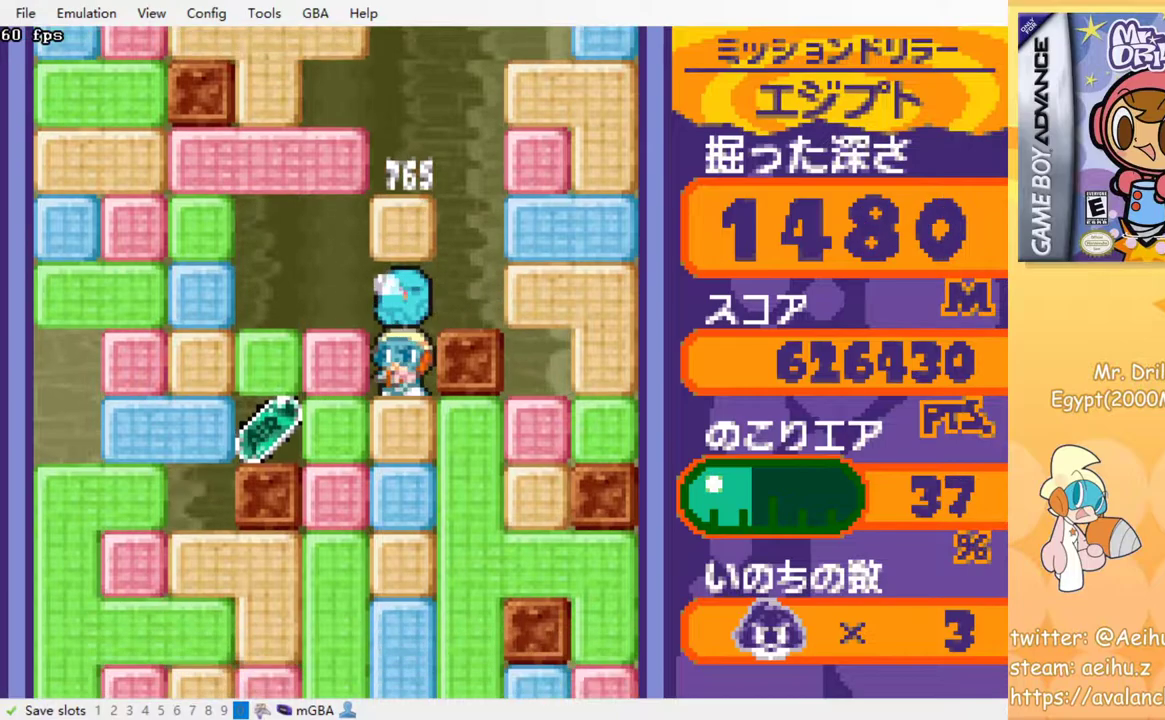
{"buttons": ["DPAD_LEFT"], "events": []}
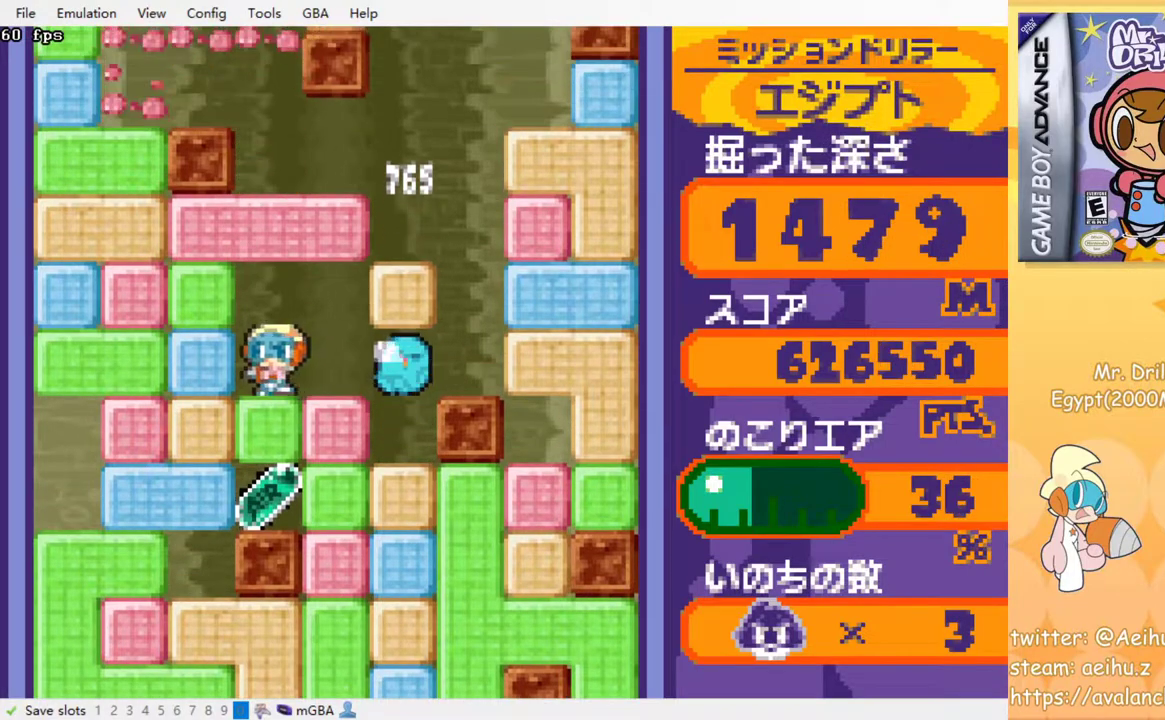
{"buttons": [], "events": [[33, "DPAD_DOWN", "down"], [33, "DPAD_LEFT", "up"], [100, "SQUARE", "down"], [250, "SQUARE", "up"], [283, "DPAD_DOWN", "up"]]}
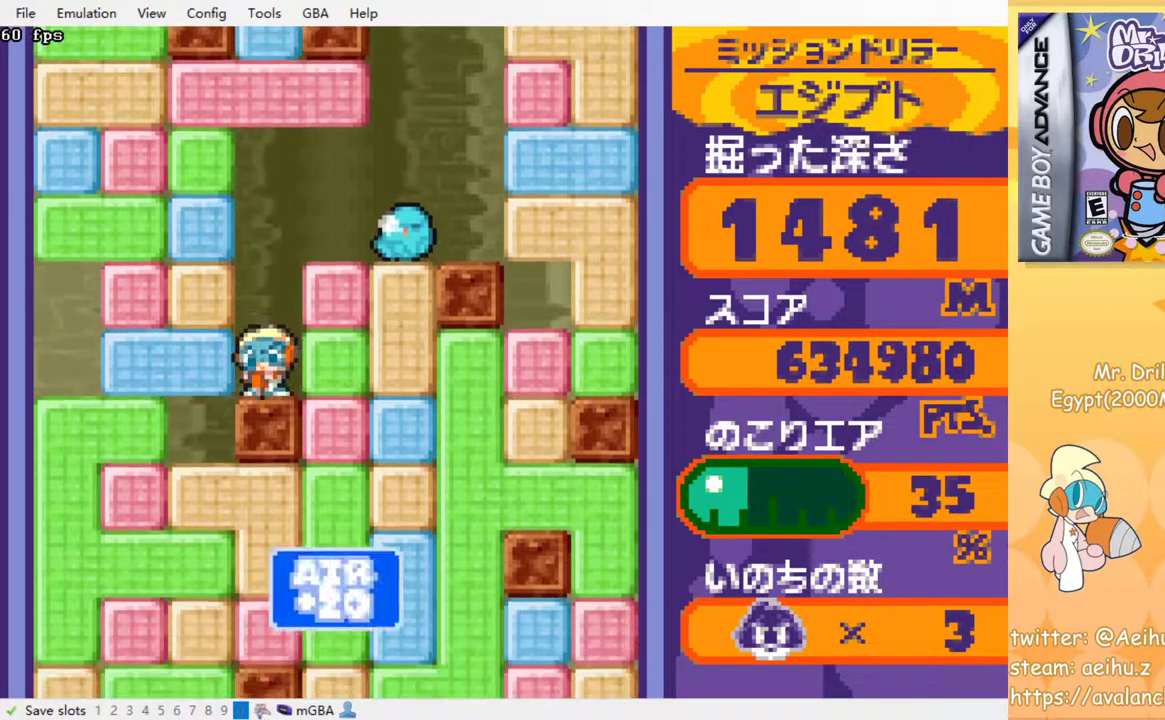
{"buttons": ["SQUARE", "DPAD_UP", "DPAD_RIGHT"], "events": [[50, "DPAD_RIGHT", "down"], [150, "SQUARE", "down"], [233, "SQUARE", "up"], [400, "DPAD_UP", "down"], [467, "SQUARE", "down"]]}
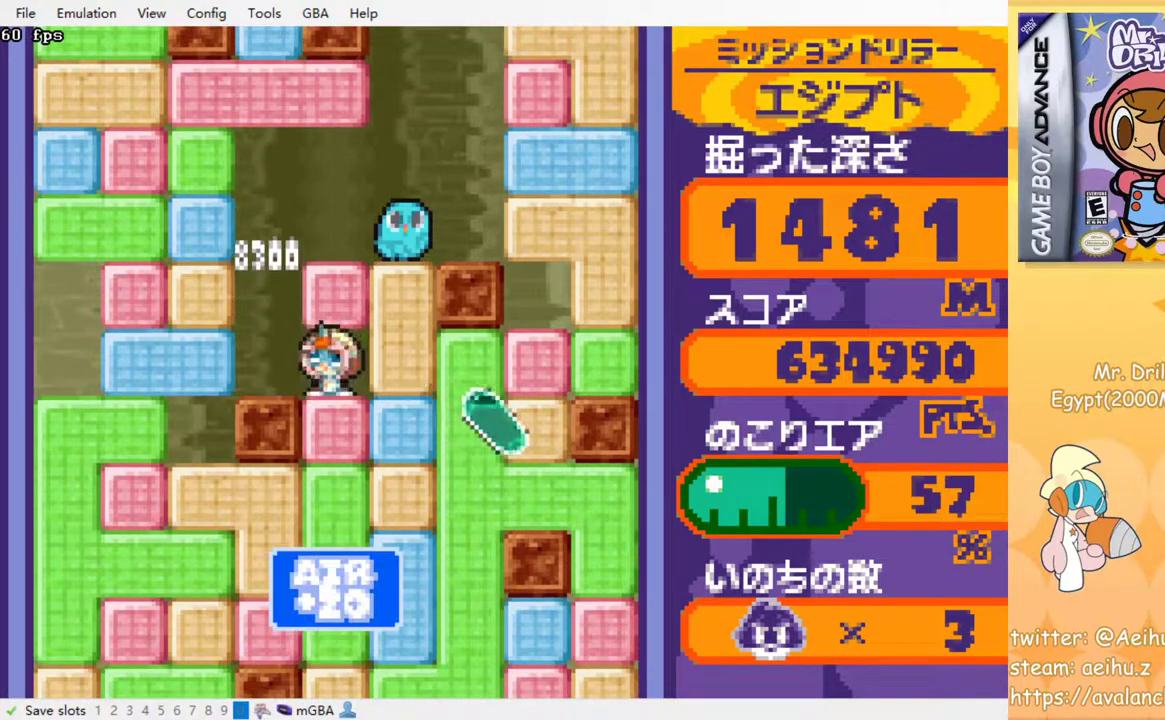
{"buttons": ["SQUARE", "DPAD_DOWN"], "events": [[67, "DPAD_RIGHT", "up"], [67, "DPAD_UP", "up"], [83, "SQUARE", "up"], [100, "DPAD_DOWN", "down"], [167, "SQUARE", "down"], [267, "SQUARE", "up"], [333, "SQUARE", "down"], [433, "SQUARE", "up"], [483, "SQUARE", "down"]]}
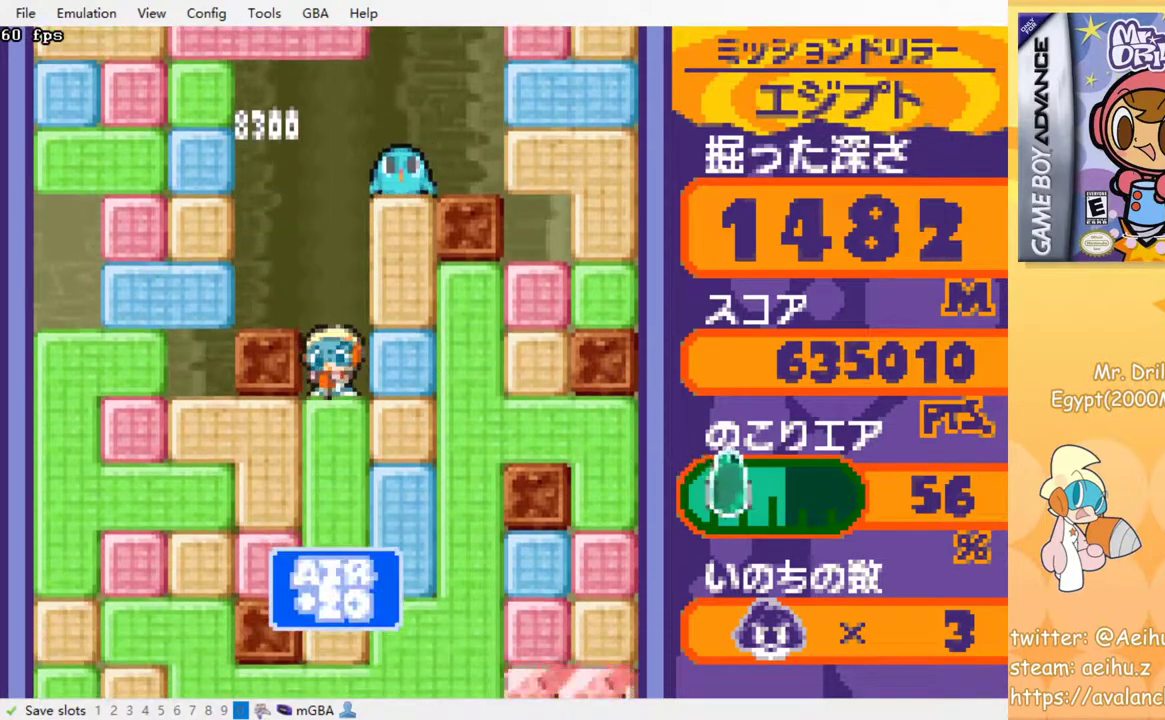
{"buttons": ["SQUARE"], "events": [[83, "SQUARE", "up"], [150, "SQUARE", "down"], [233, "SQUARE", "up"], [317, "DPAD_DOWN", "up"], [317, "SQUARE", "down"], [400, "SQUARE", "up"], [483, "SQUARE", "down"]]}
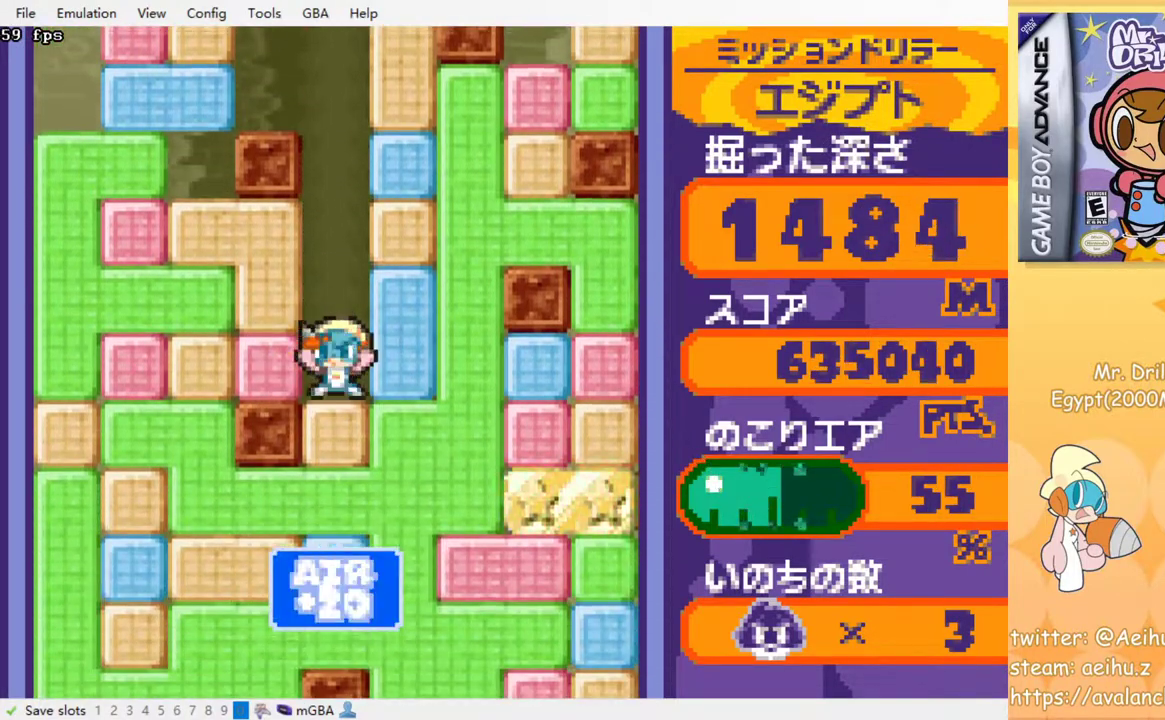
{"buttons": ["SQUARE"], "events": [[50, "SQUARE", "up"], [117, "SQUARE", "down"], [217, "SQUARE", "up"], [283, "SQUARE", "down"], [350, "SQUARE", "up"], [433, "SQUARE", "down"]]}
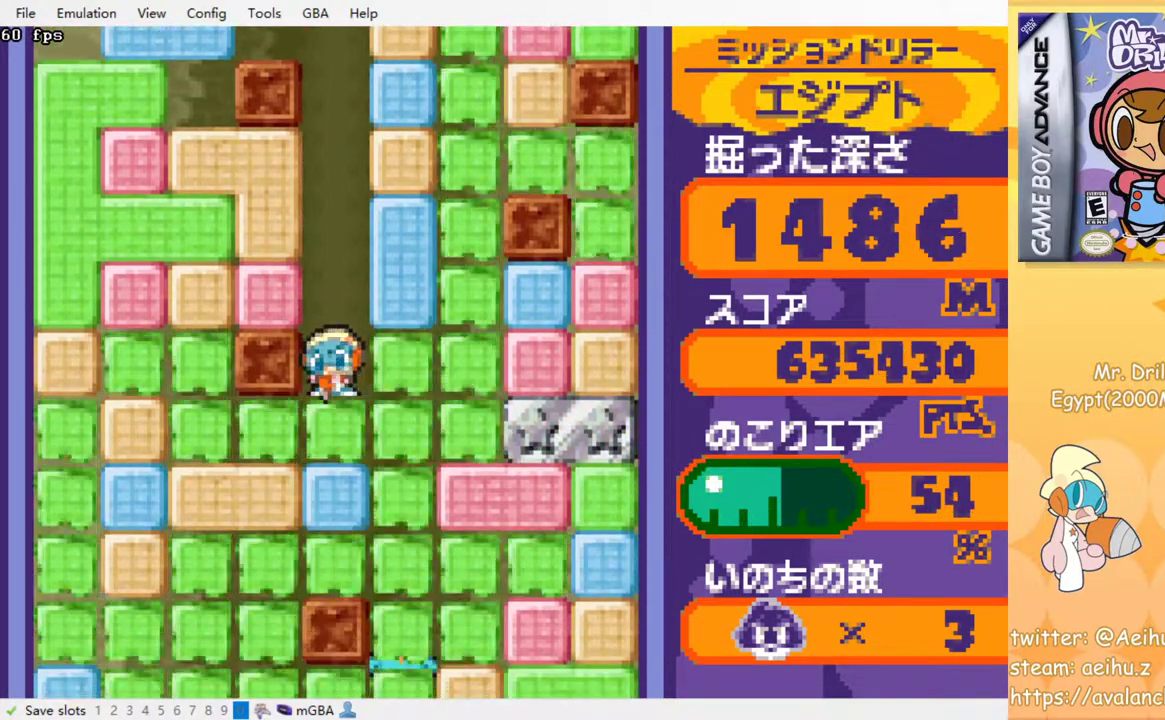
{"buttons": [], "events": [[17, "SQUARE", "up"], [83, "SQUARE", "down"], [183, "SQUARE", "up"], [283, "SQUARE", "down"], [417, "SQUARE", "up"]]}
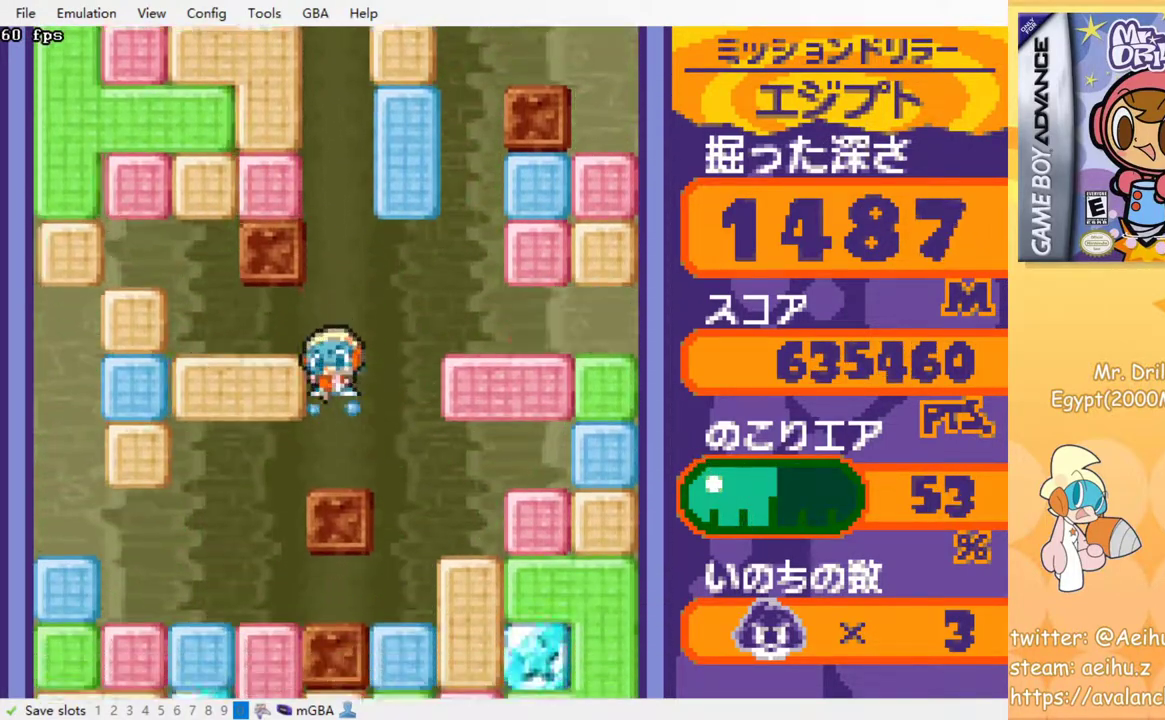
{"buttons": [], "events": []}
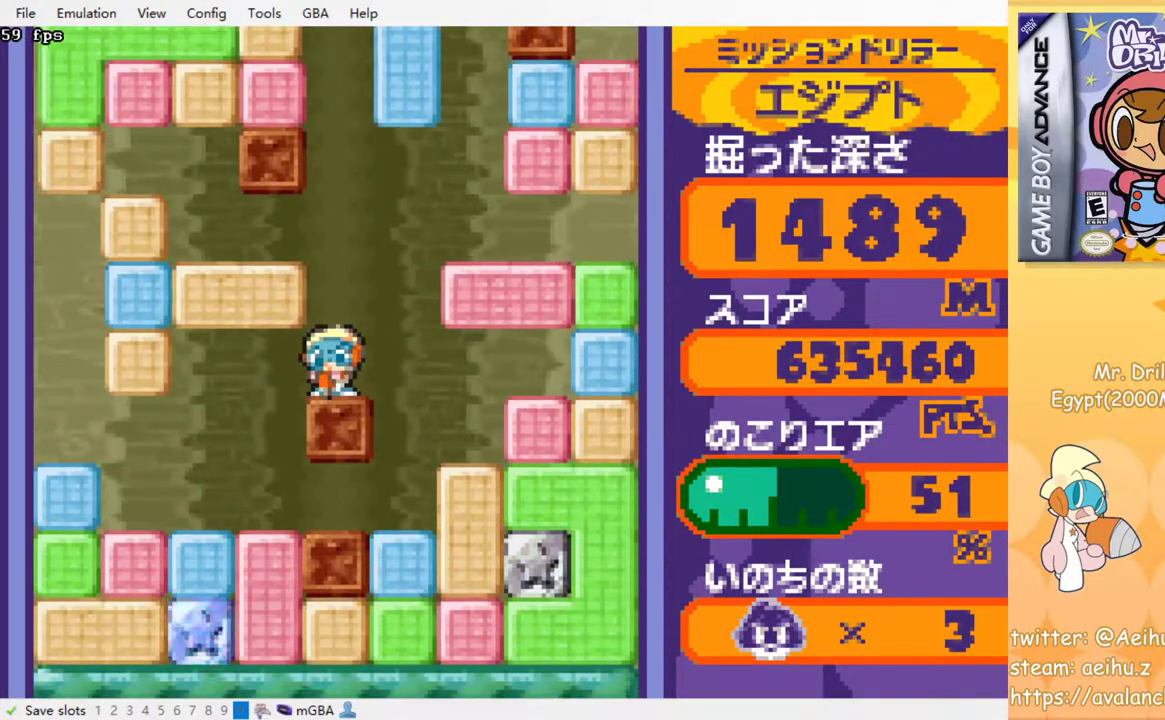
{"buttons": [], "events": []}
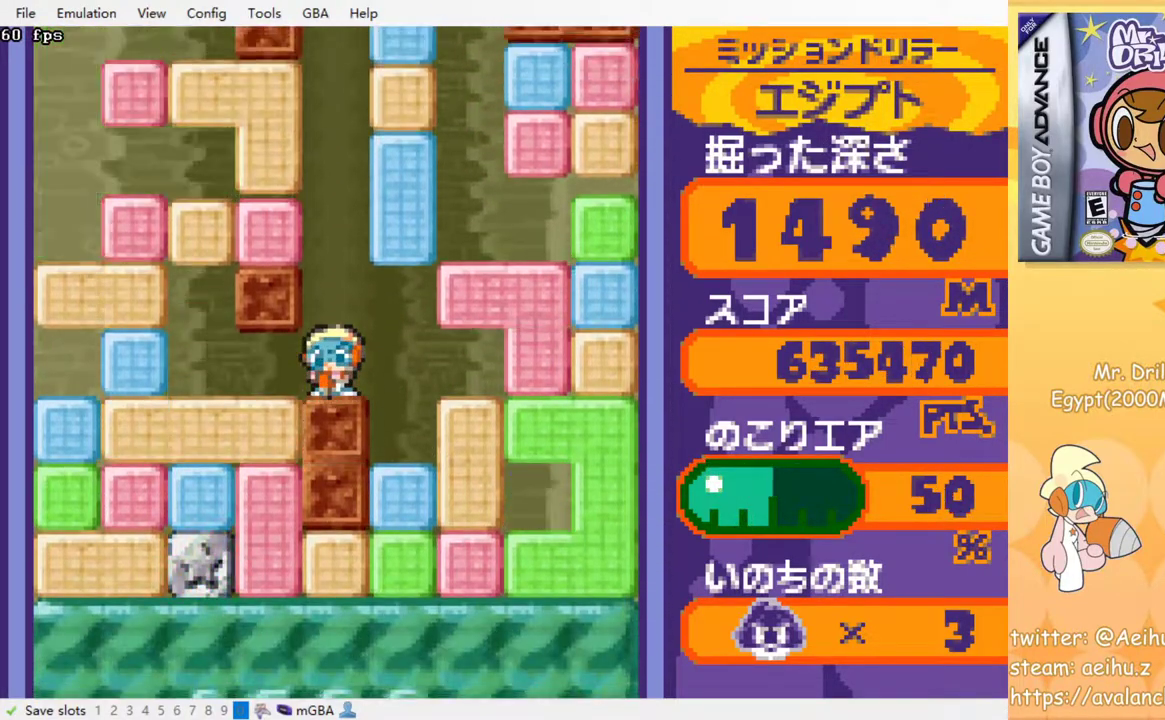
{"buttons": [], "events": []}
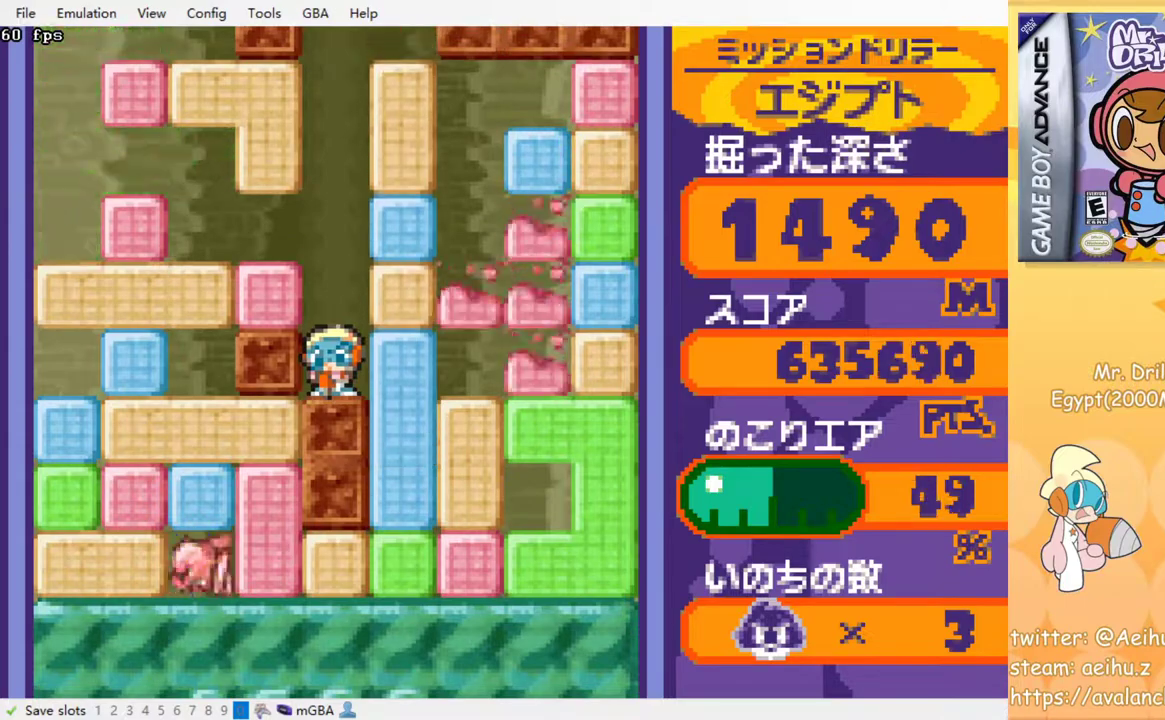
{"buttons": ["DPAD_RIGHT"], "events": [[200, "DPAD_RIGHT", "down"], [250, "SQUARE", "down"], [400, "SQUARE", "up"]]}